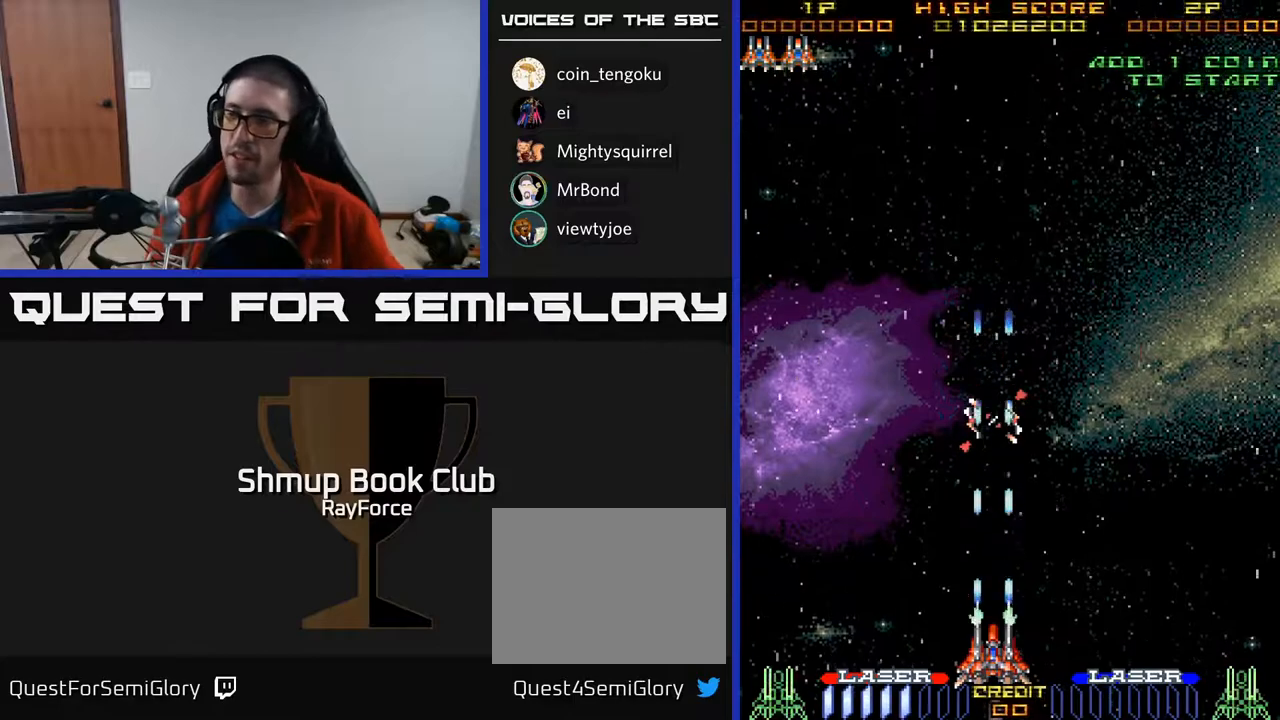
Gameplay with a controller (Xbox layout); each line is a JSON object with the inputs held at the frame after it. "events" lists button and stick changes between this image and that frame as [ms after this image, input, new state], when the widget could be followed in between. Not read: left_stick.
{"buttons": ["A"], "right_stick": "center", "events": []}
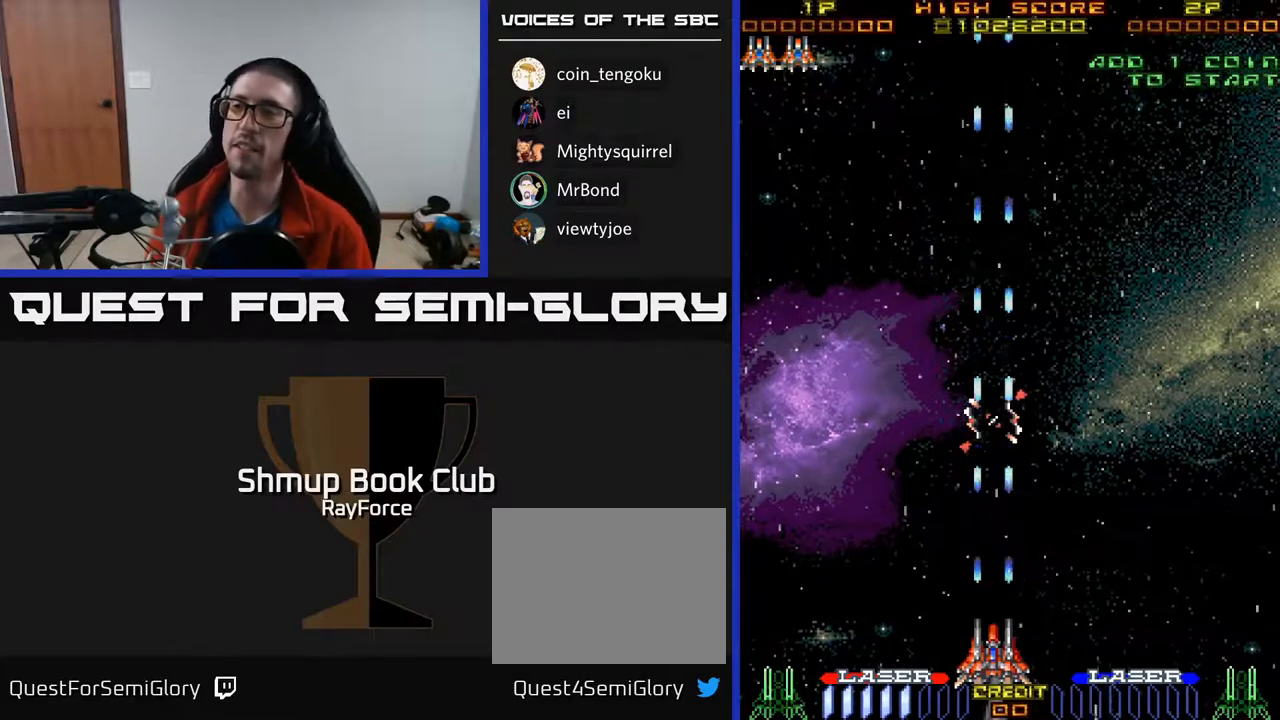
{"buttons": ["A"], "right_stick": "center", "events": [[217, "DPAD_UP", "down"], [417, "DPAD_UP", "up"]]}
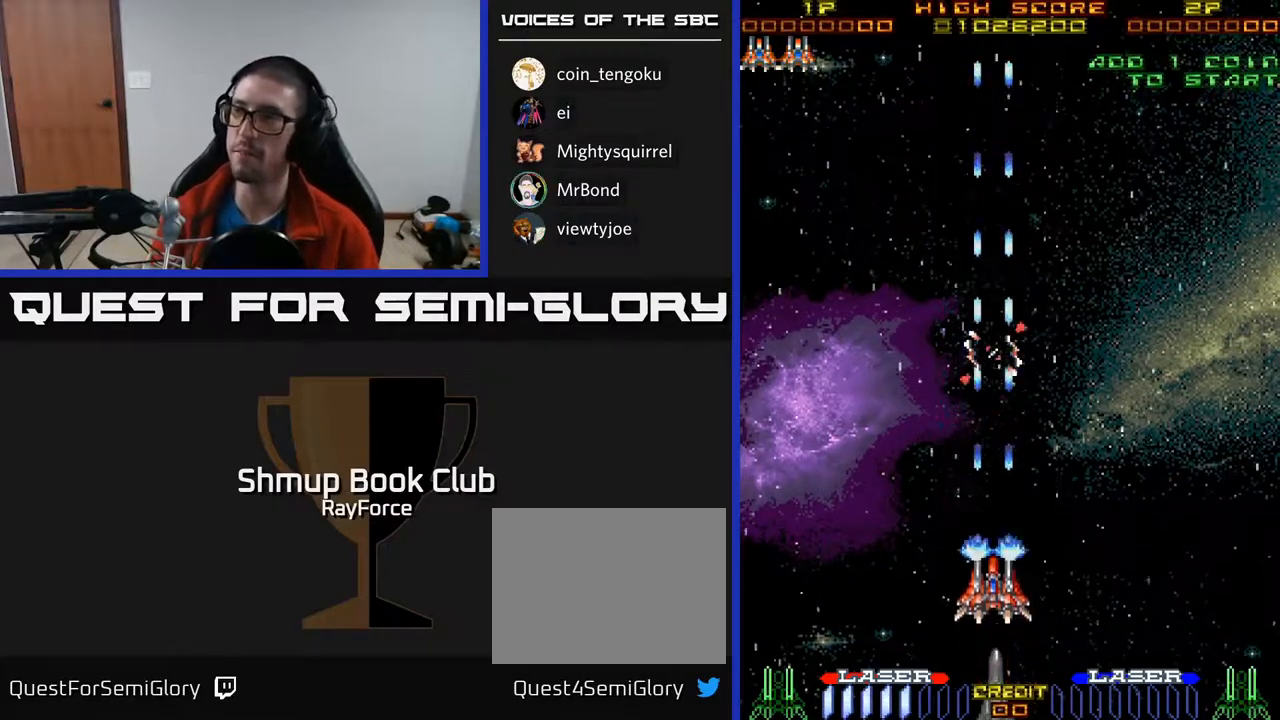
{"buttons": ["A"], "right_stick": "center", "events": []}
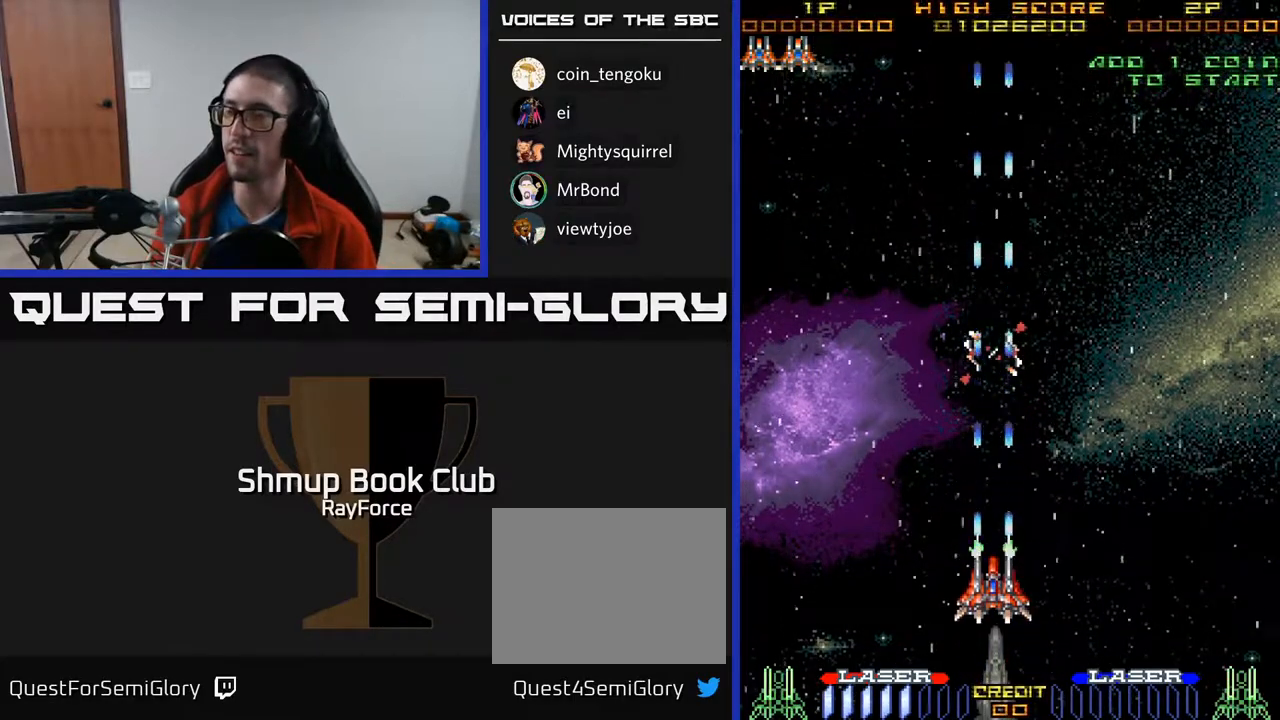
{"buttons": ["A"], "right_stick": "center", "events": []}
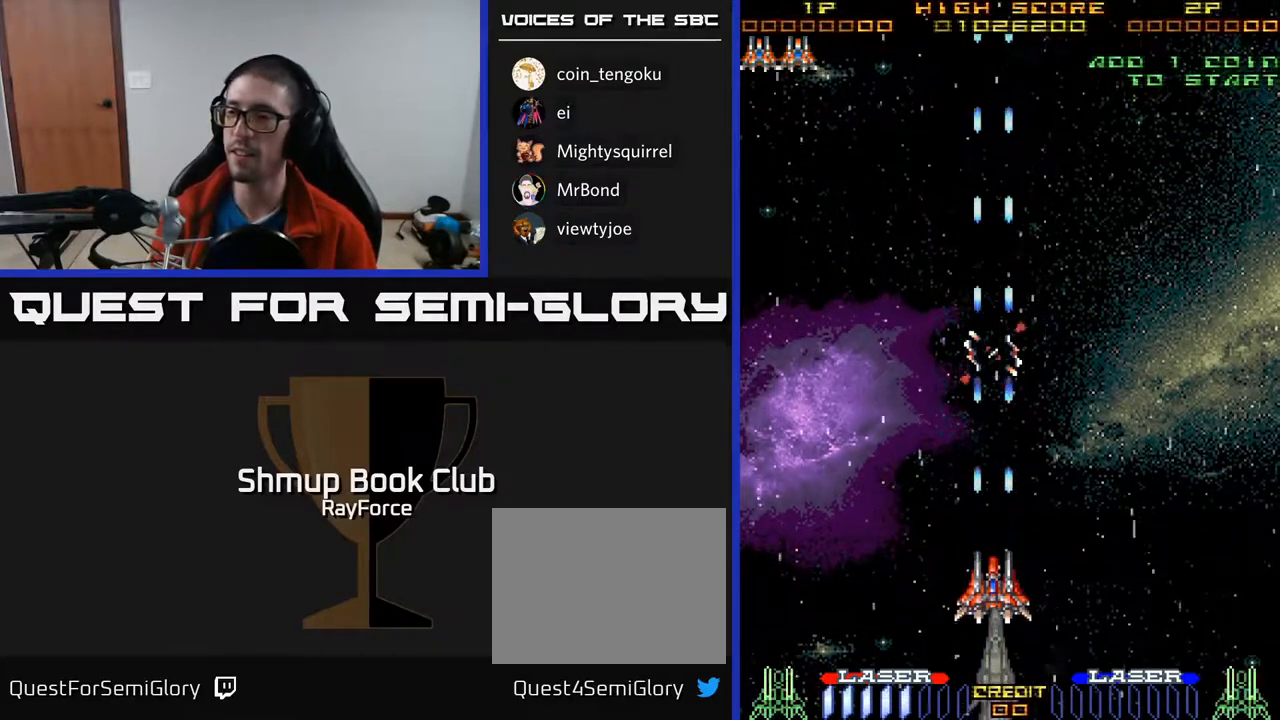
{"buttons": ["A", "DPAD_UP"], "right_stick": "center", "events": [[67, "DPAD_DOWN", "down"], [367, "DPAD_DOWN", "up"], [433, "DPAD_UP", "down"]]}
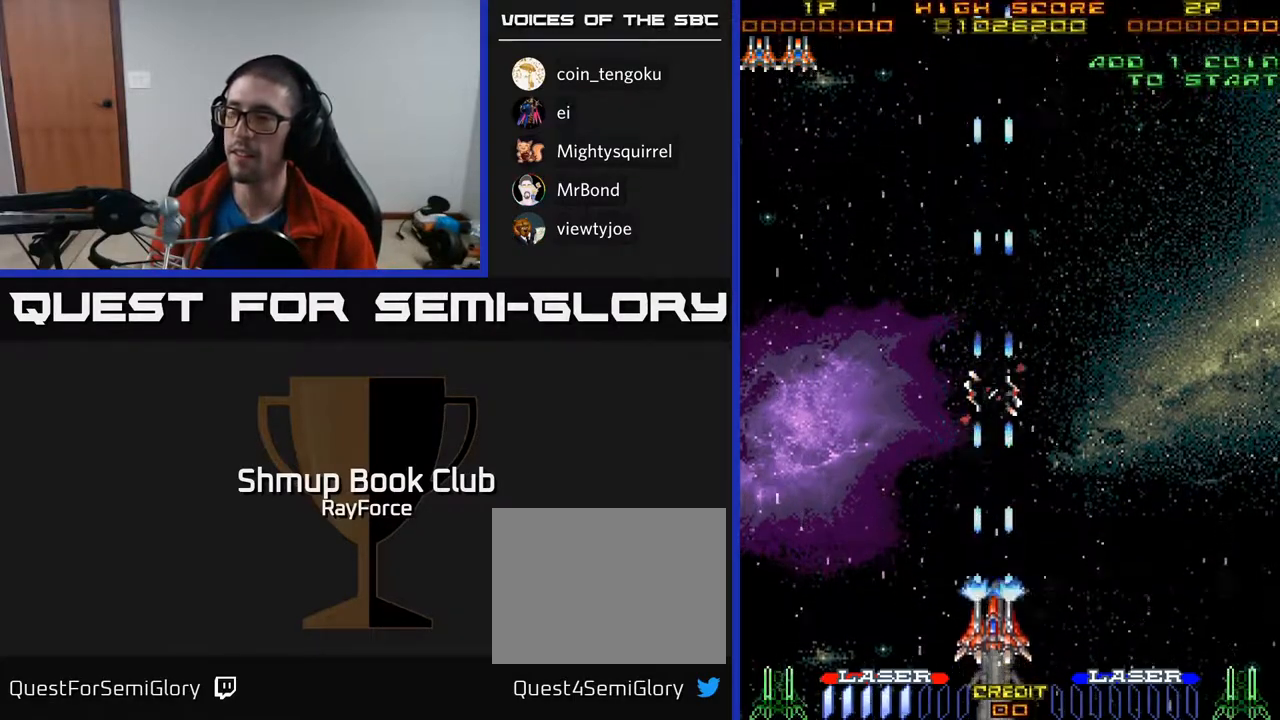
{"buttons": ["A", "DPAD_UP"], "right_stick": "center", "events": []}
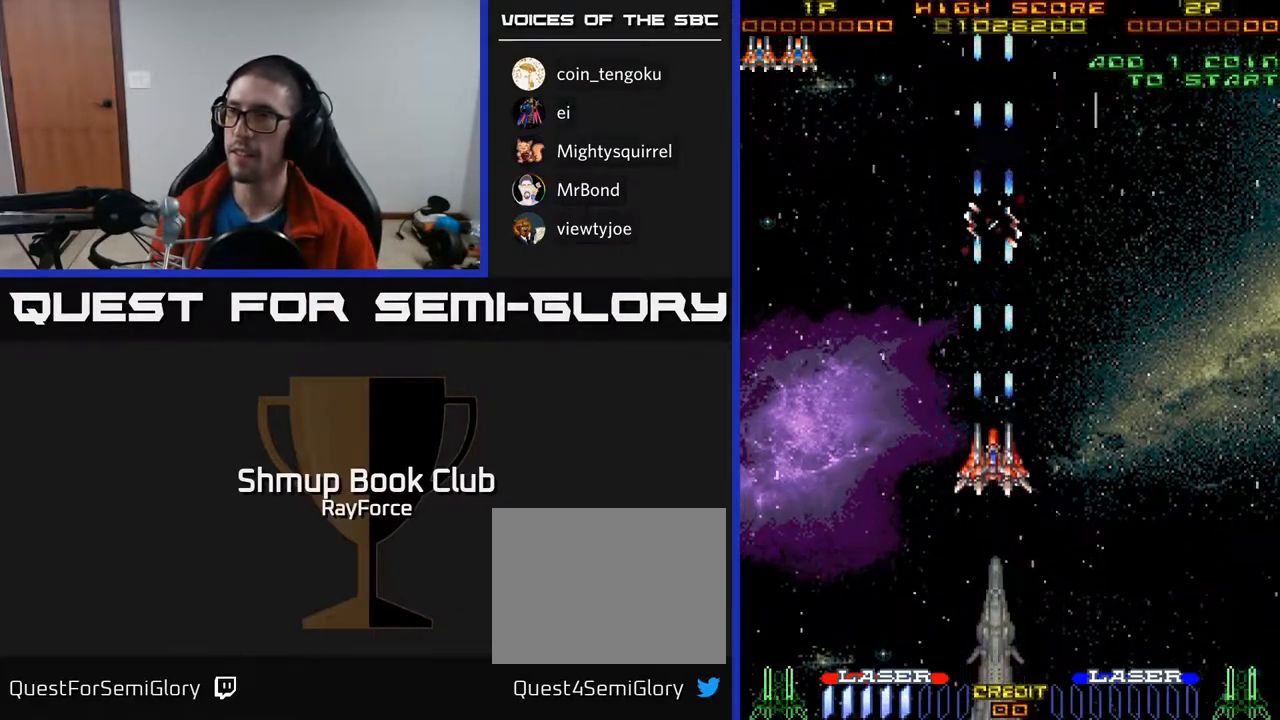
{"buttons": ["A"], "right_stick": "center", "events": [[317, "DPAD_UP", "up"]]}
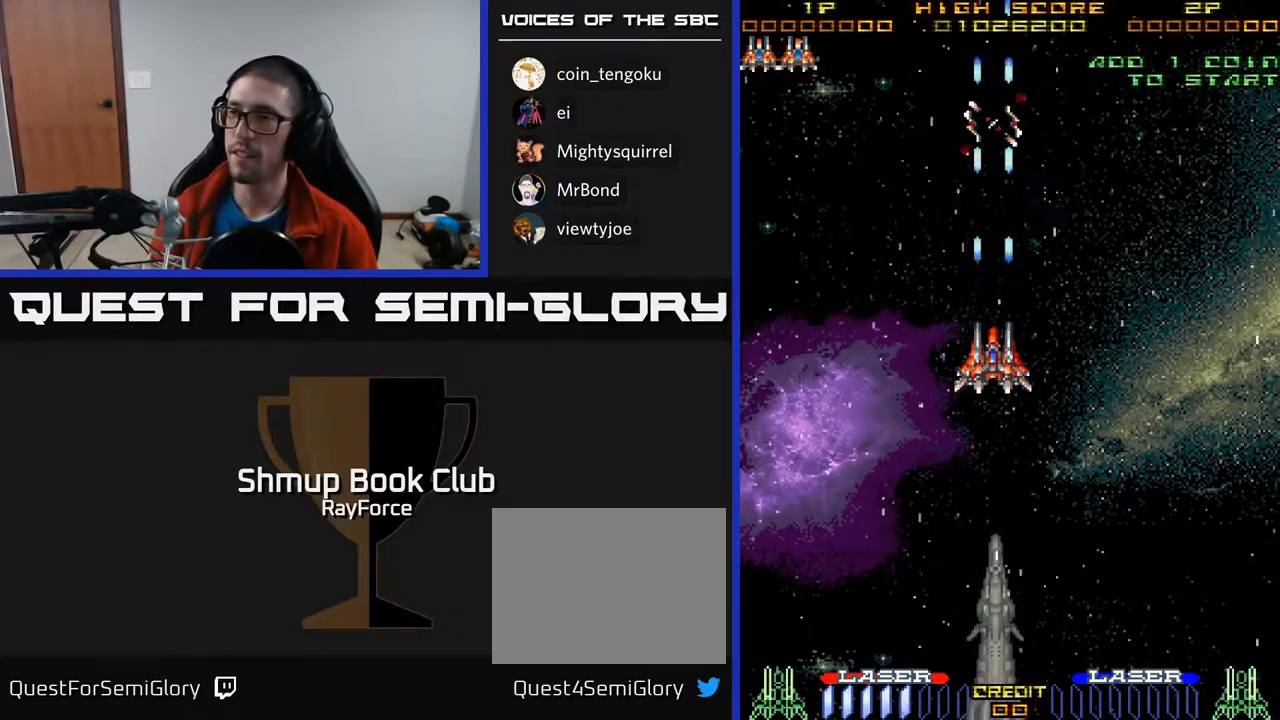
{"buttons": [], "right_stick": "center", "events": [[450, "A", "up"]]}
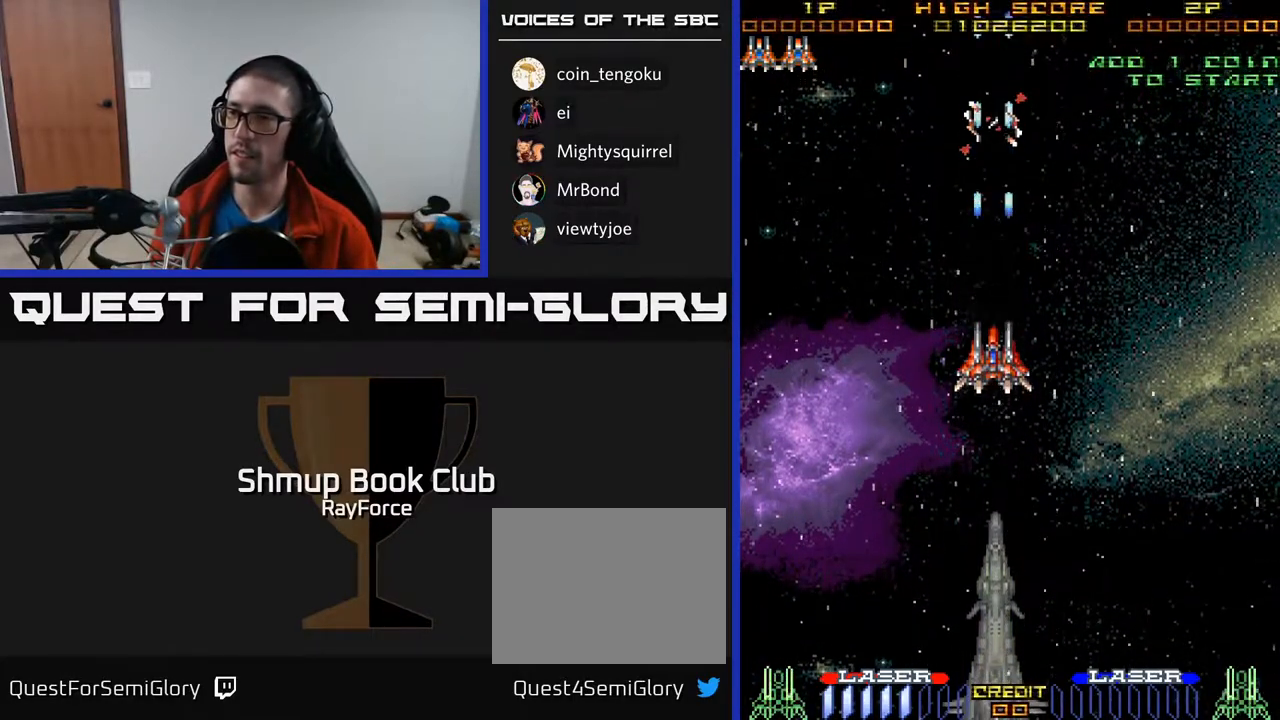
{"buttons": [], "right_stick": "center", "events": [[17, "DPAD_DOWN", "down"], [167, "DPAD_DOWN", "up"], [383, "DPAD_RIGHT", "down"], [400, "DPAD_UP", "down"], [433, "DPAD_RIGHT", "up"], [450, "DPAD_UP", "up"]]}
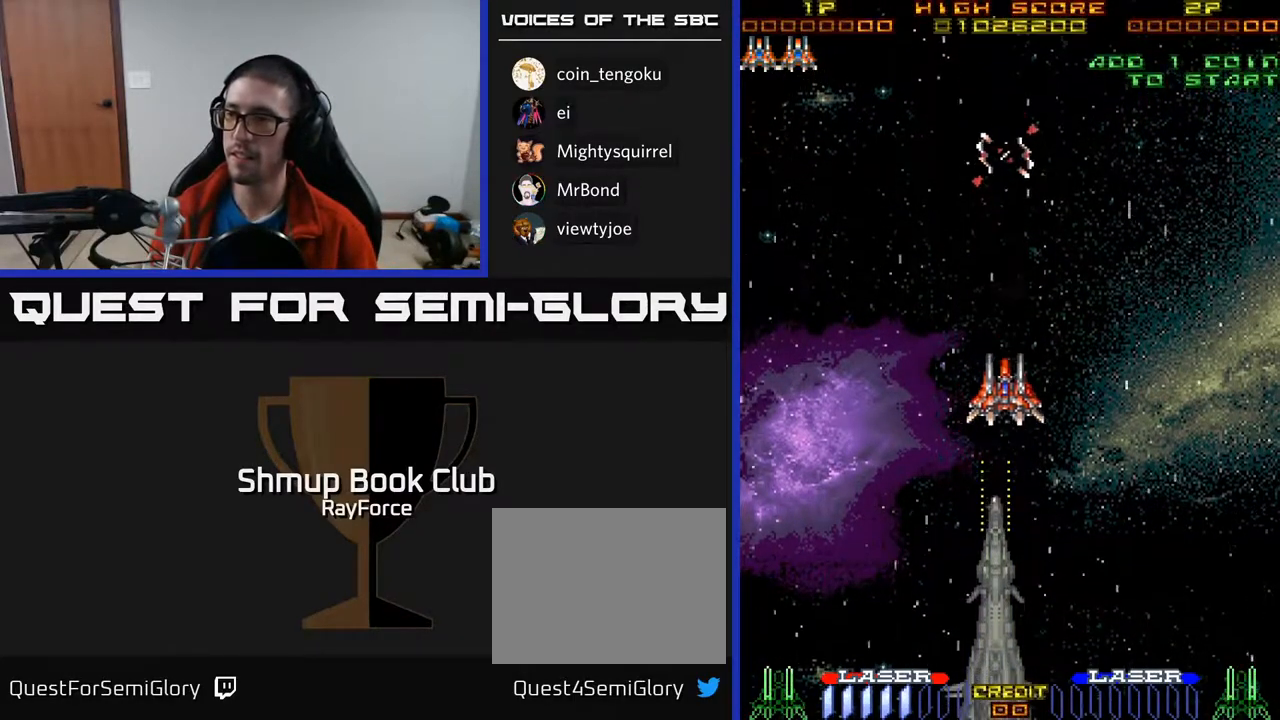
{"buttons": [], "right_stick": "center", "events": [[217, "DPAD_LEFT", "down"], [283, "DPAD_LEFT", "up"]]}
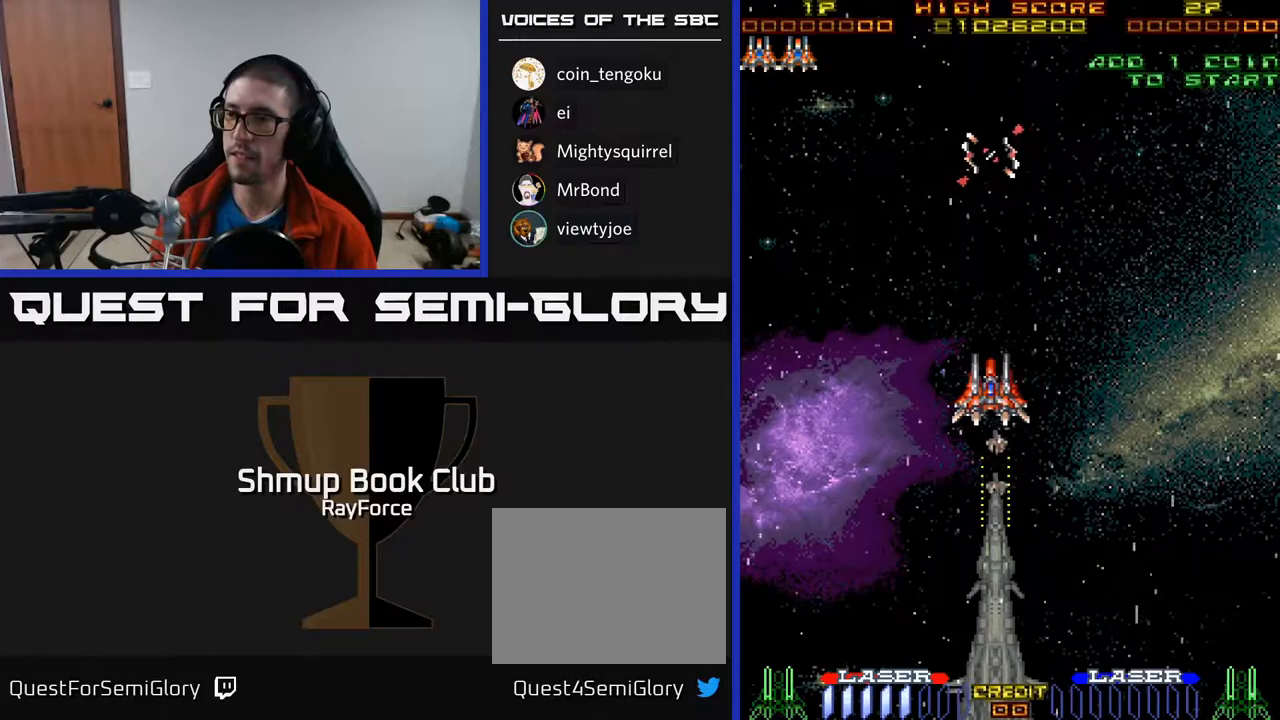
{"buttons": [], "right_stick": "center", "events": [[67, "DPAD_RIGHT", "down"], [100, "DPAD_RIGHT", "up"]]}
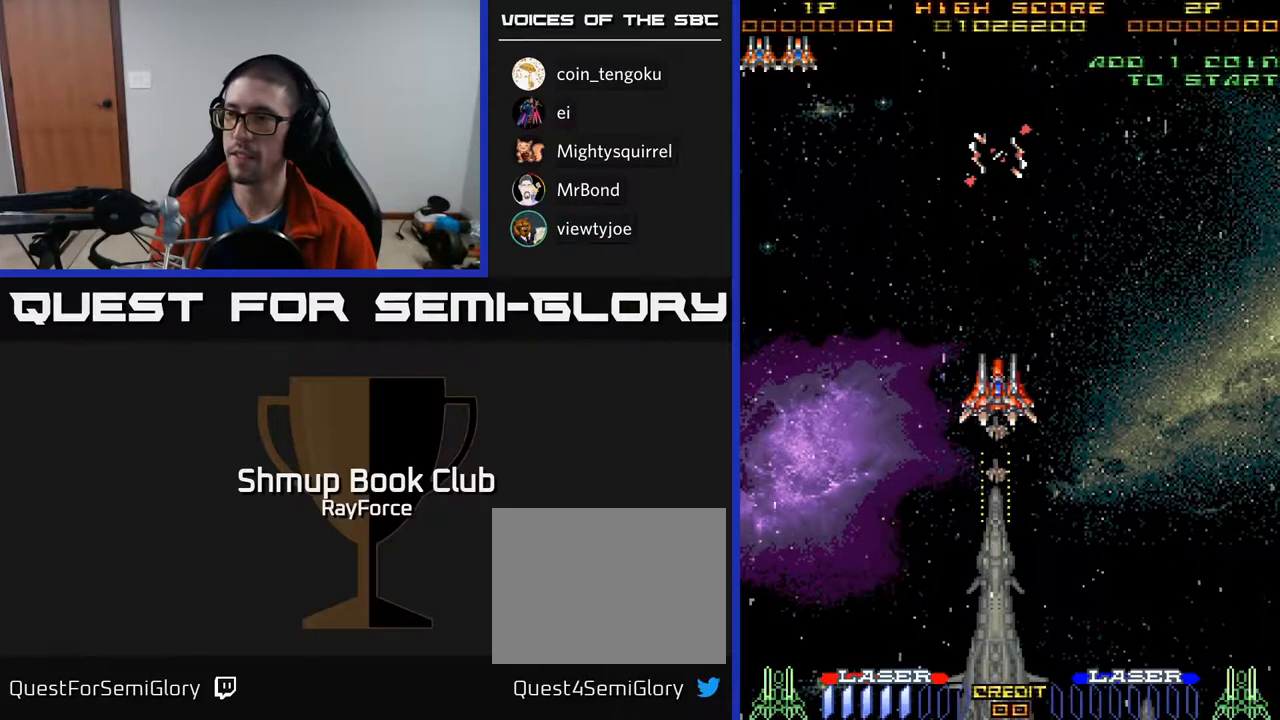
{"buttons": ["DPAD_DOWN"], "right_stick": "center", "events": [[383, "DPAD_DOWN", "down"]]}
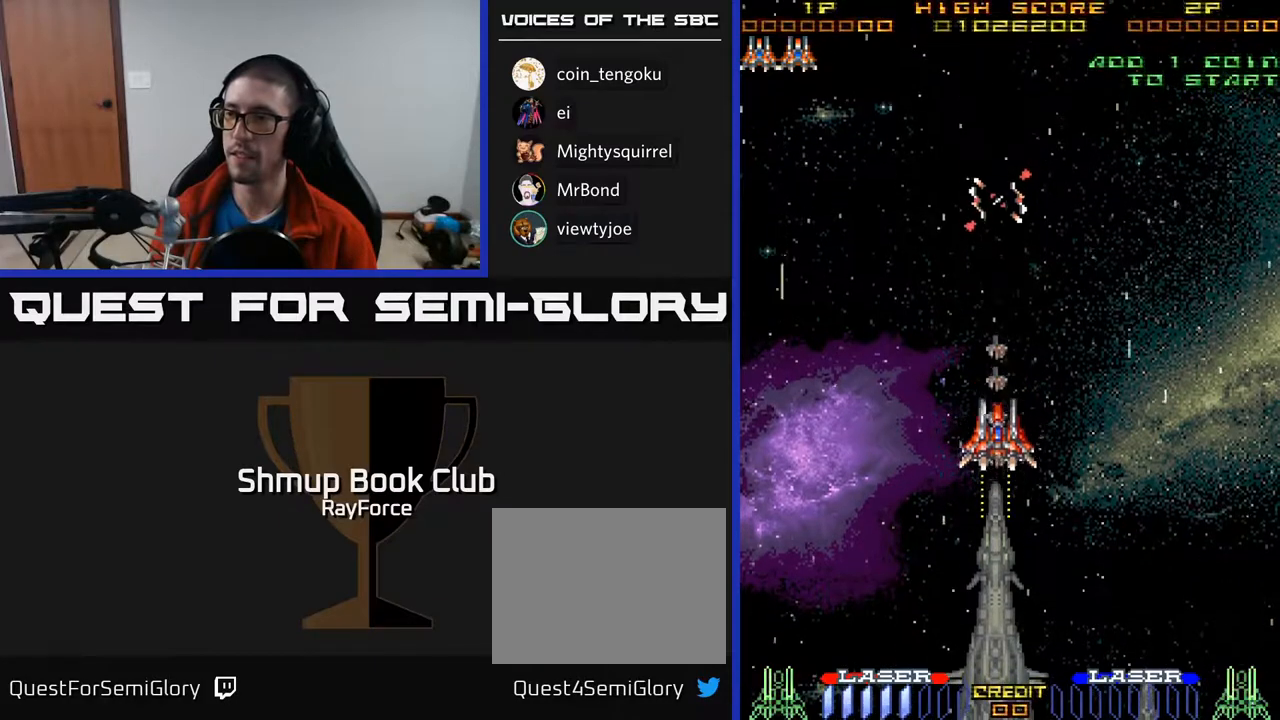
{"buttons": ["DPAD_DOWN"], "right_stick": "center", "events": []}
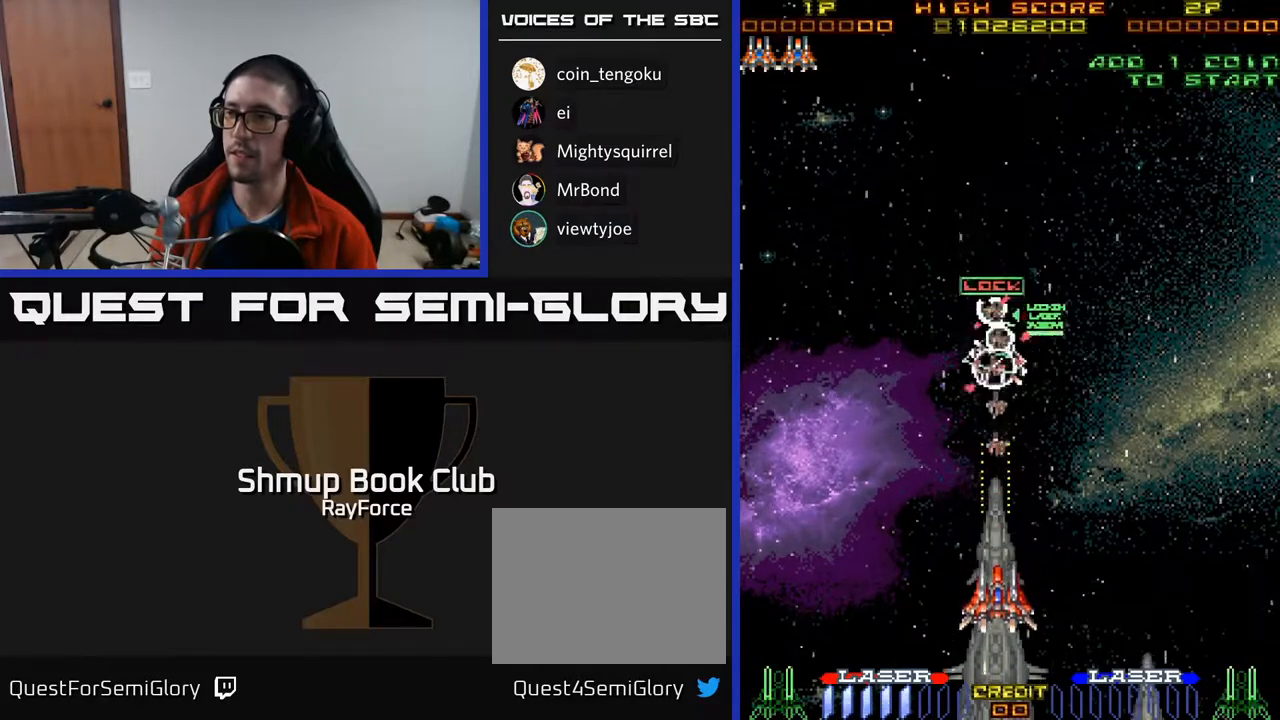
{"buttons": ["DPAD_UP"], "right_stick": "center", "events": [[250, "X", "down"], [267, "DPAD_DOWN", "up"], [300, "DPAD_UP", "down"], [333, "X", "up"]]}
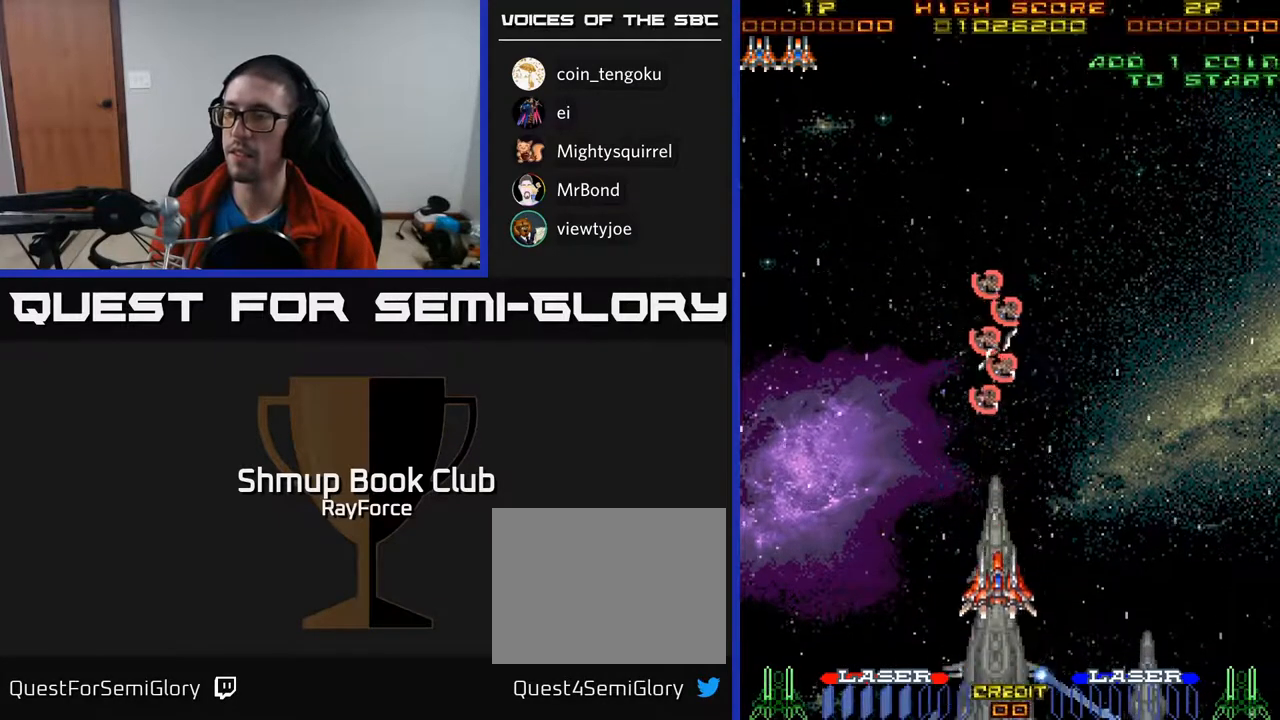
{"buttons": [], "right_stick": "center", "events": [[217, "DPAD_RIGHT", "down"], [383, "DPAD_RIGHT", "up"], [467, "DPAD_UP", "up"]]}
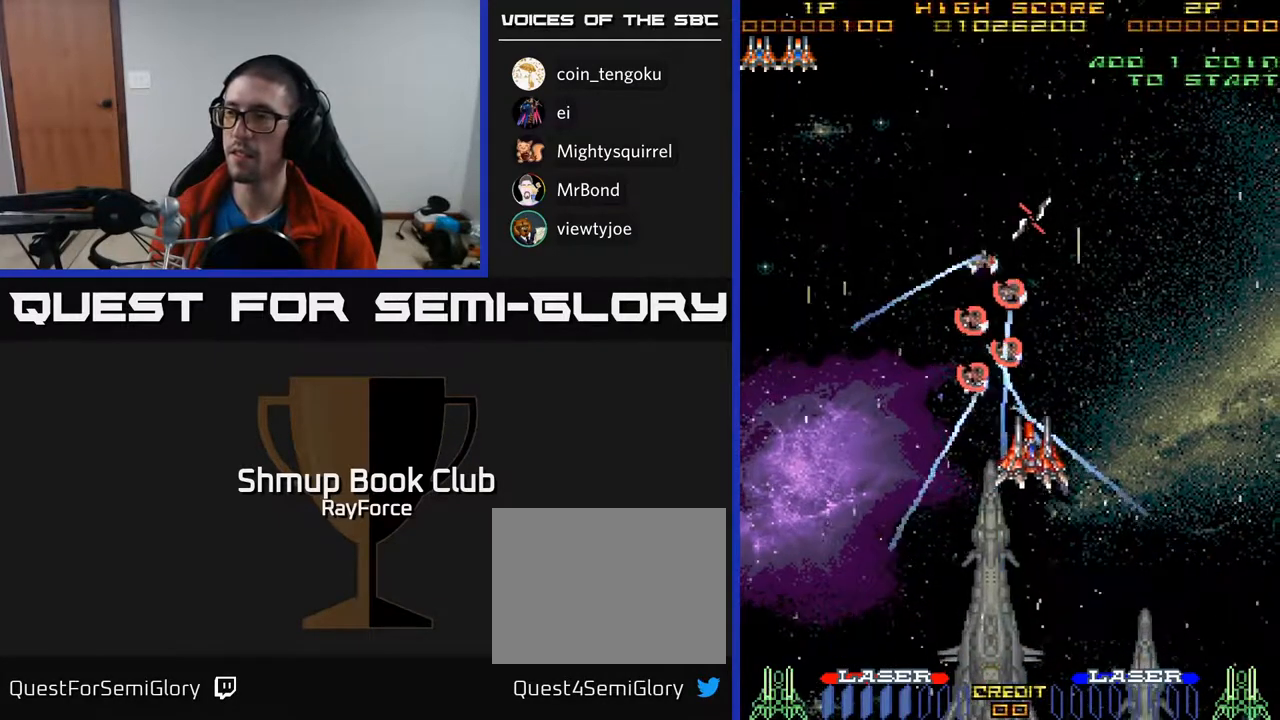
{"buttons": ["DPAD_UP"], "right_stick": "center", "events": [[350, "DPAD_UP", "down"]]}
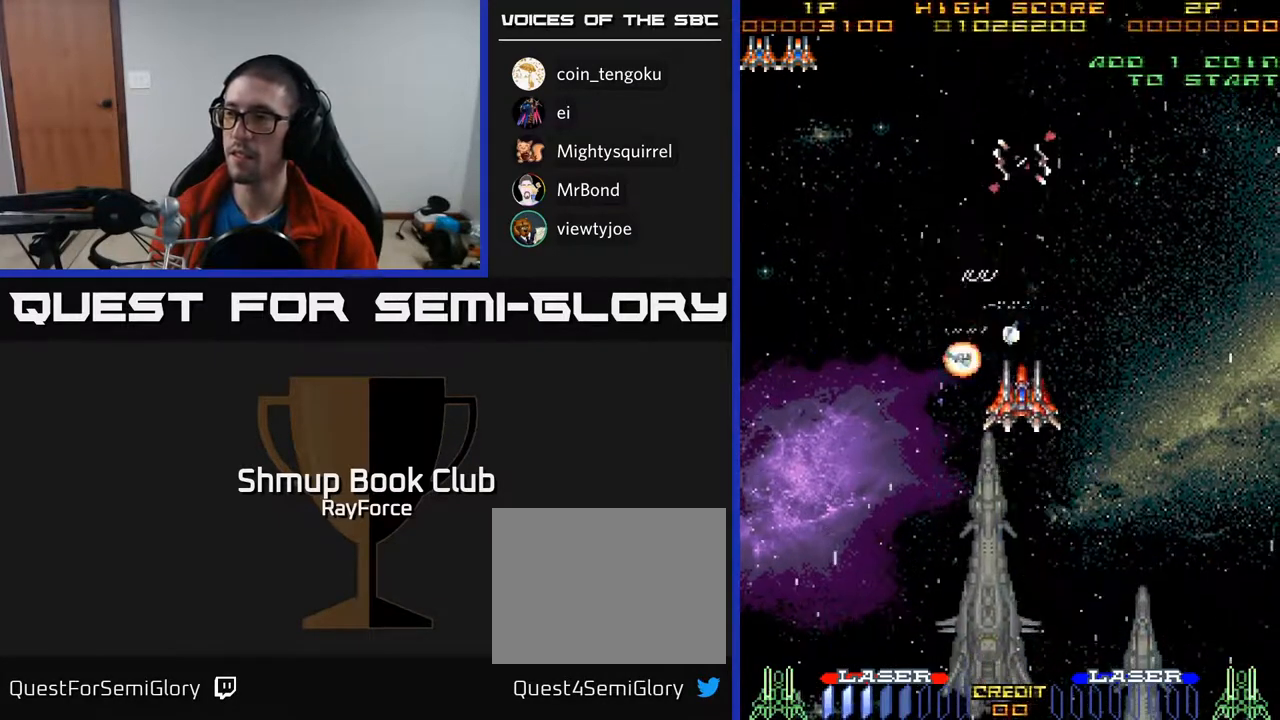
{"buttons": ["DPAD_LEFT"], "right_stick": "center", "events": [[383, "DPAD_LEFT", "down"], [500, "DPAD_UP", "up"]]}
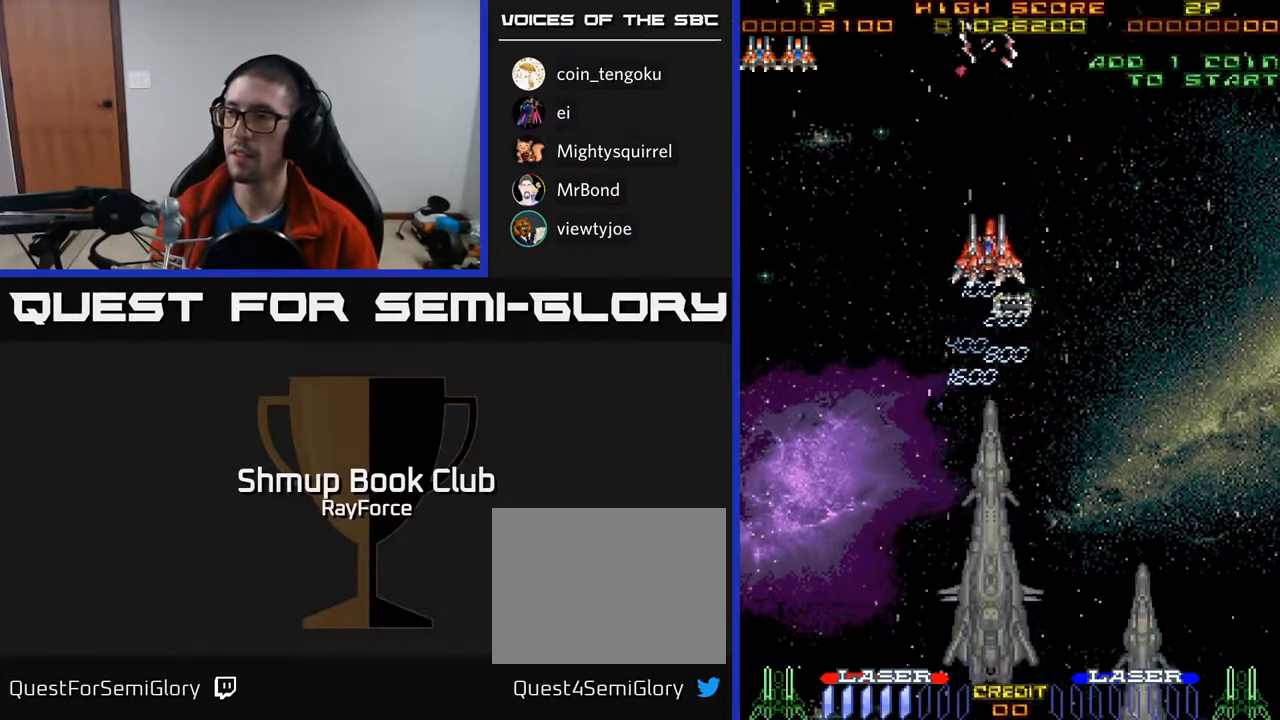
{"buttons": ["DPAD_RIGHT"], "right_stick": "center", "events": [[67, "DPAD_LEFT", "up"], [183, "DPAD_RIGHT", "down"]]}
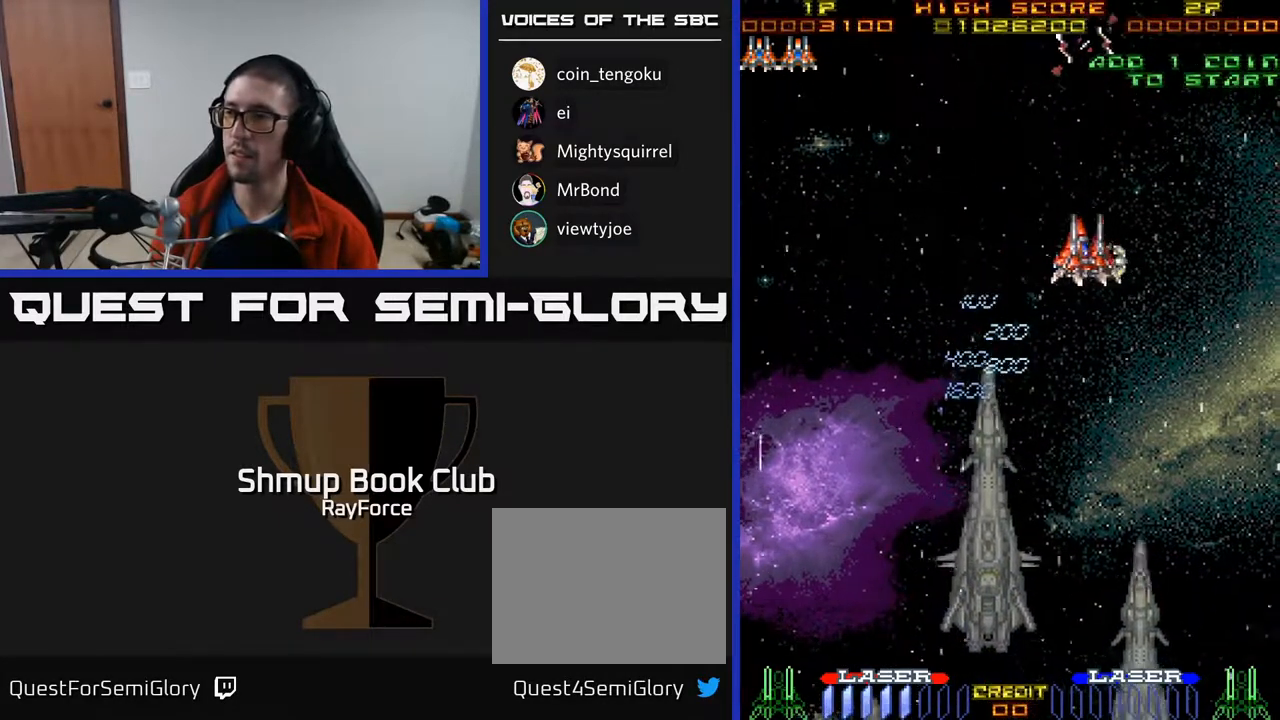
{"buttons": ["DPAD_DOWN"], "right_stick": "center", "events": [[250, "DPAD_RIGHT", "up"], [283, "DPAD_UP", "down"], [300, "DPAD_LEFT", "down"], [400, "DPAD_UP", "up"], [483, "DPAD_DOWN", "down"], [483, "DPAD_LEFT", "up"]]}
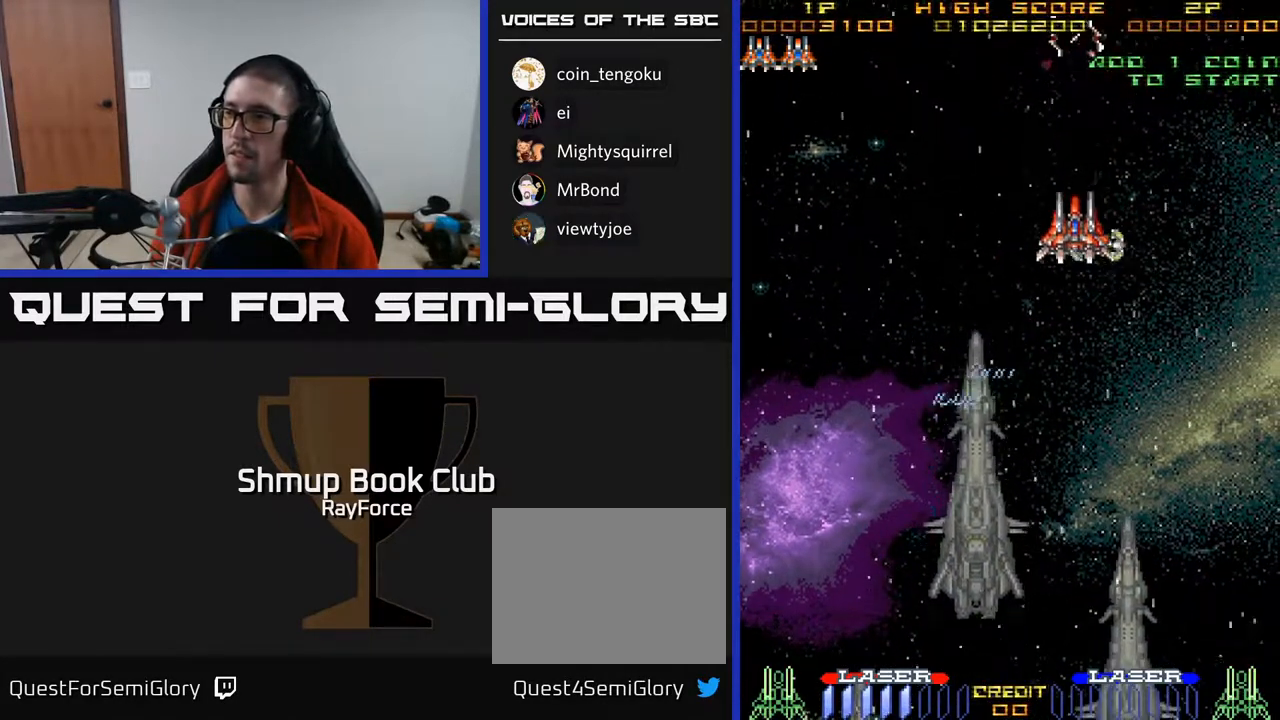
{"buttons": ["DPAD_DOWN"], "right_stick": "center", "events": [[167, "DPAD_DOWN", "up"], [217, "DPAD_UP", "down"], [300, "DPAD_RIGHT", "down"], [333, "DPAD_UP", "up"], [417, "DPAD_DOWN", "down"], [500, "DPAD_RIGHT", "up"]]}
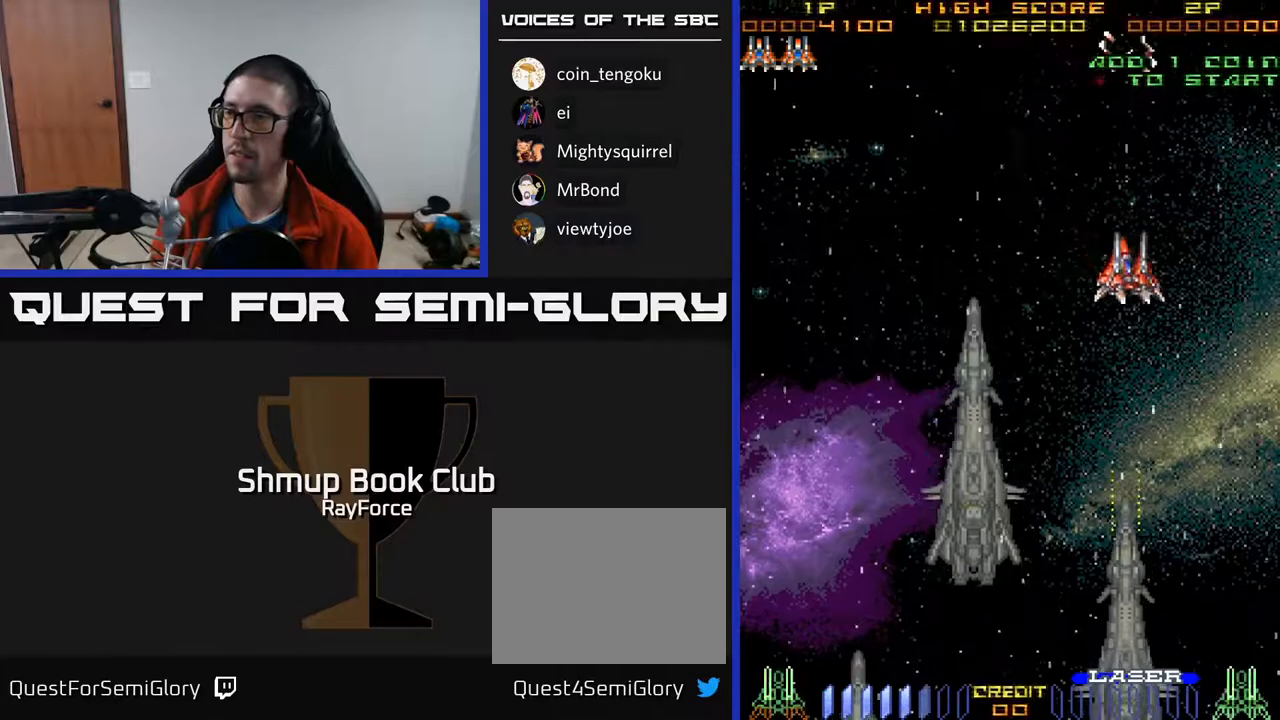
{"buttons": [], "right_stick": "center", "events": [[200, "X", "down"], [367, "DPAD_DOWN", "up"], [383, "X", "up"]]}
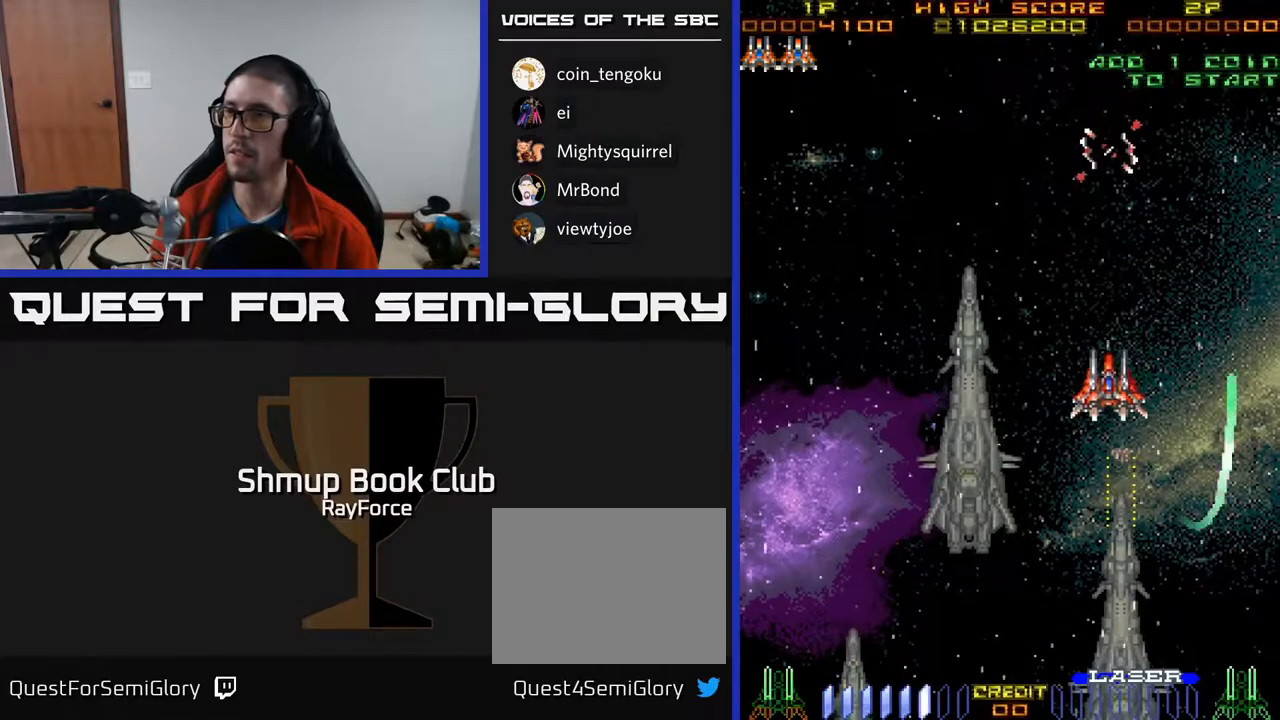
{"buttons": ["DPAD_UP"], "right_stick": "center", "events": [[17, "DPAD_UP", "down"], [233, "DPAD_UP", "up"], [467, "DPAD_UP", "down"]]}
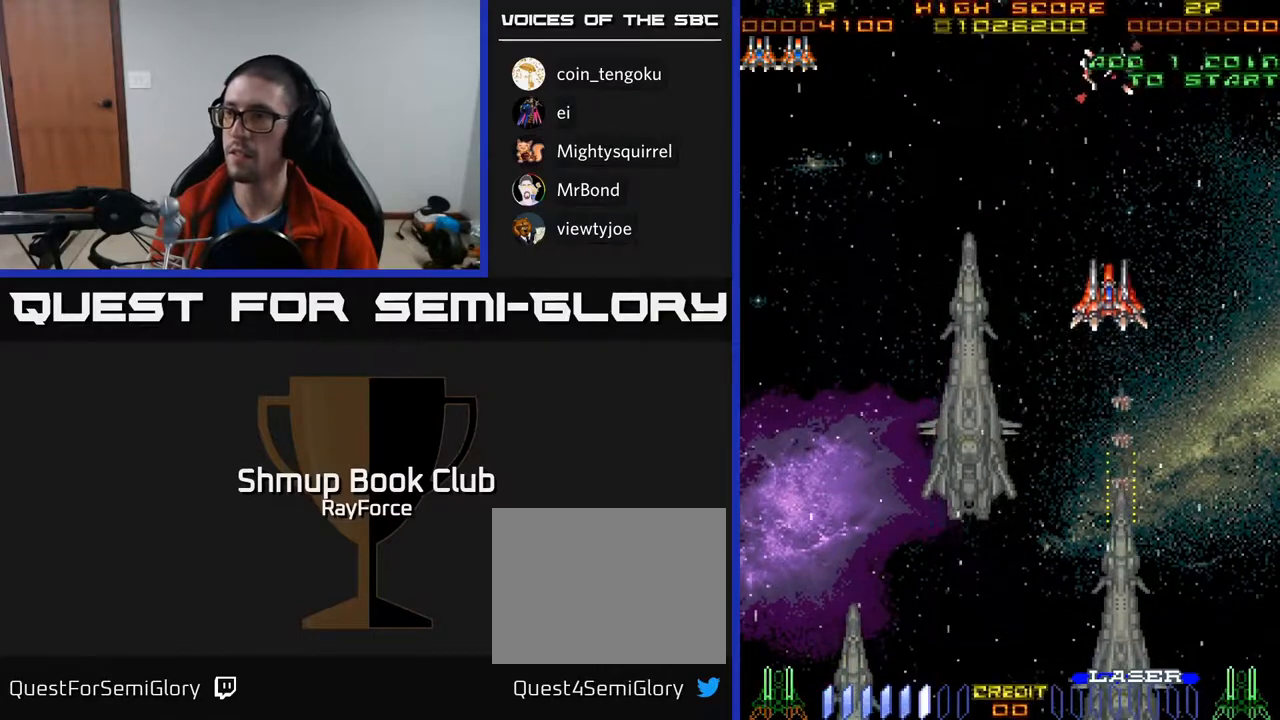
{"buttons": ["DPAD_DOWN"], "right_stick": "center", "events": [[167, "DPAD_UP", "up"], [400, "DPAD_DOWN", "down"]]}
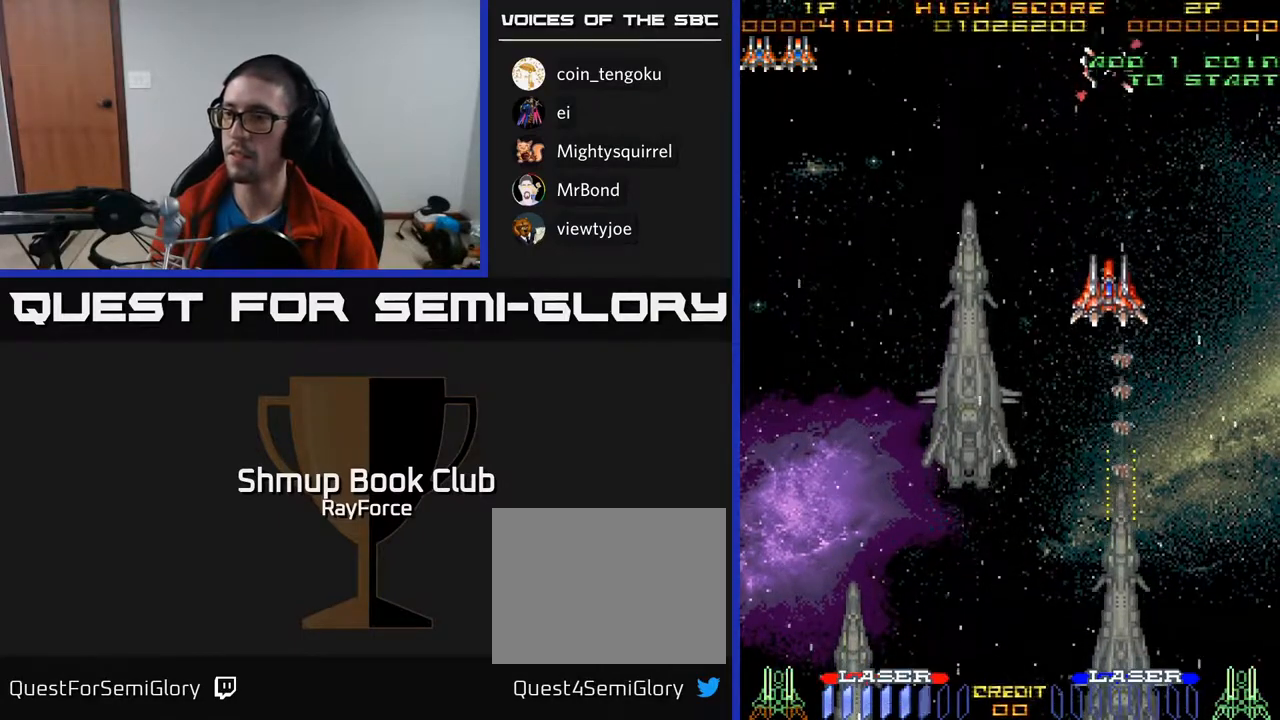
{"buttons": ["DPAD_DOWN"], "right_stick": "center", "events": []}